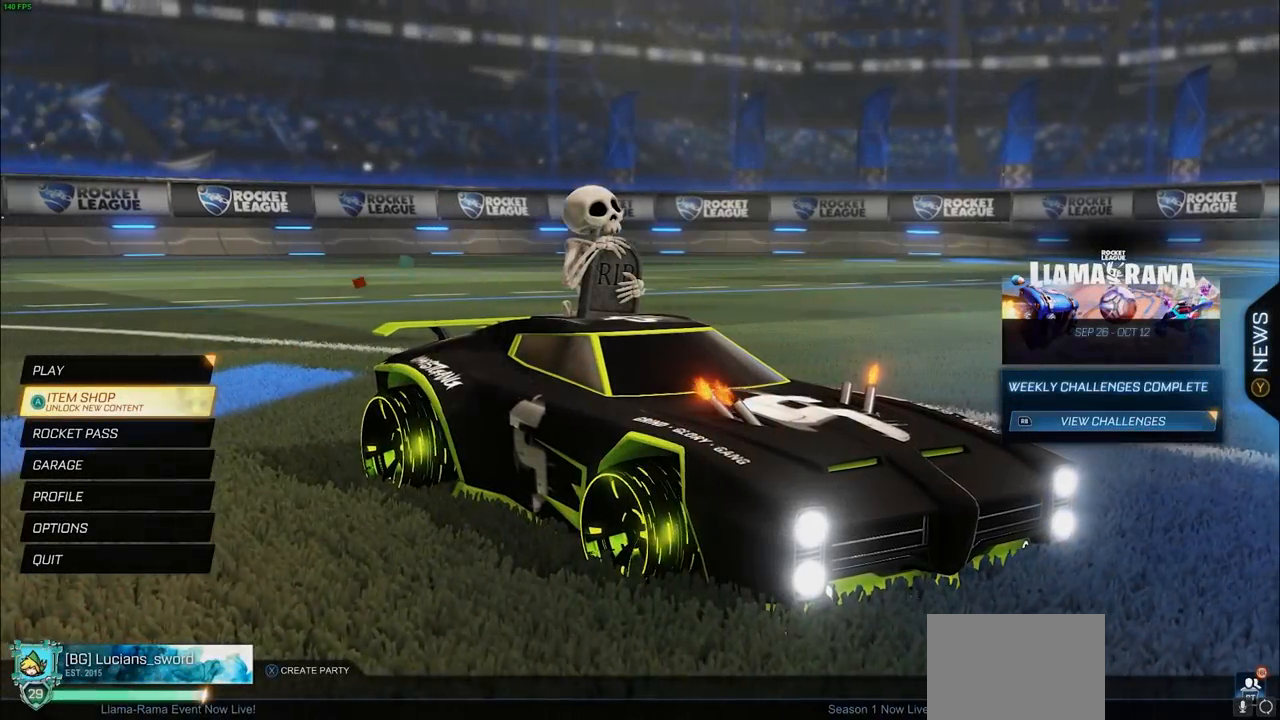
Gameplay with a controller (PlayStation layout); each line is a JSON object with the inputs held at the frame after it. "events" lists button and stick changes between this image and that frame as [ms after this image, input, new state], when the widget could be followed in between. Not read: R1.
{"buttons": [], "left_stick": "center", "right_stick": "left", "events": []}
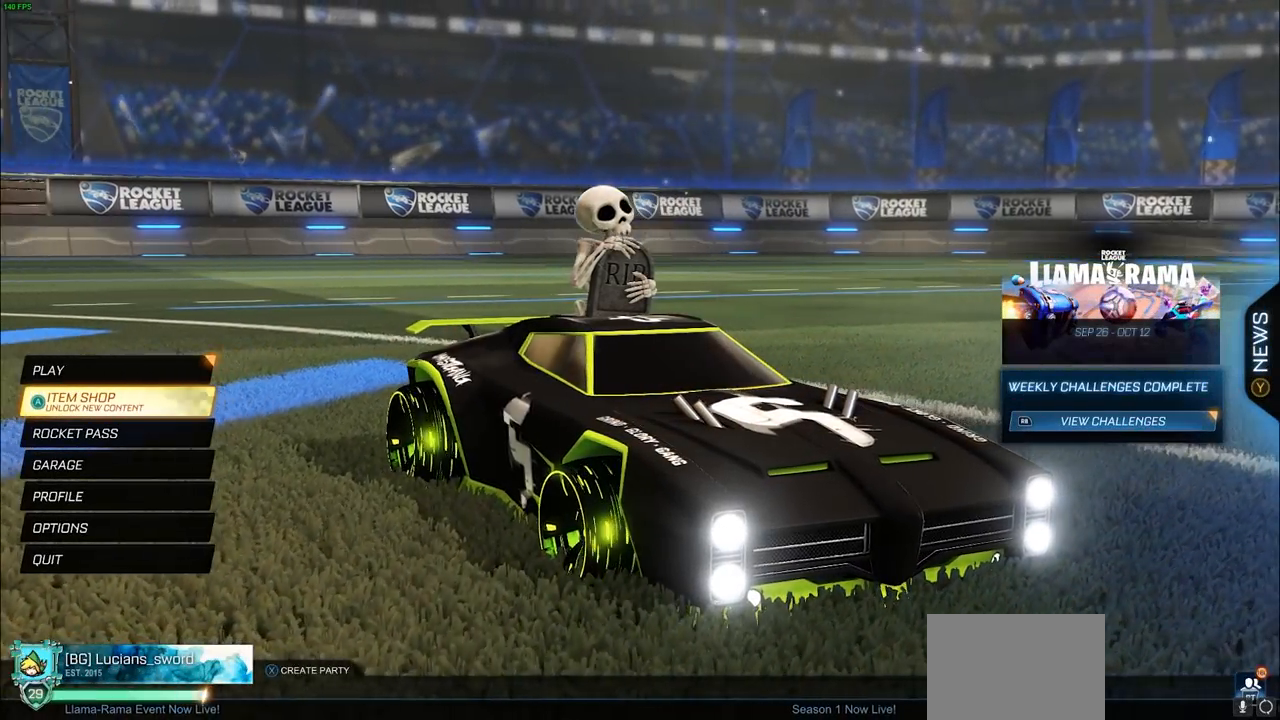
{"buttons": [], "left_stick": "center", "right_stick": "left", "events": []}
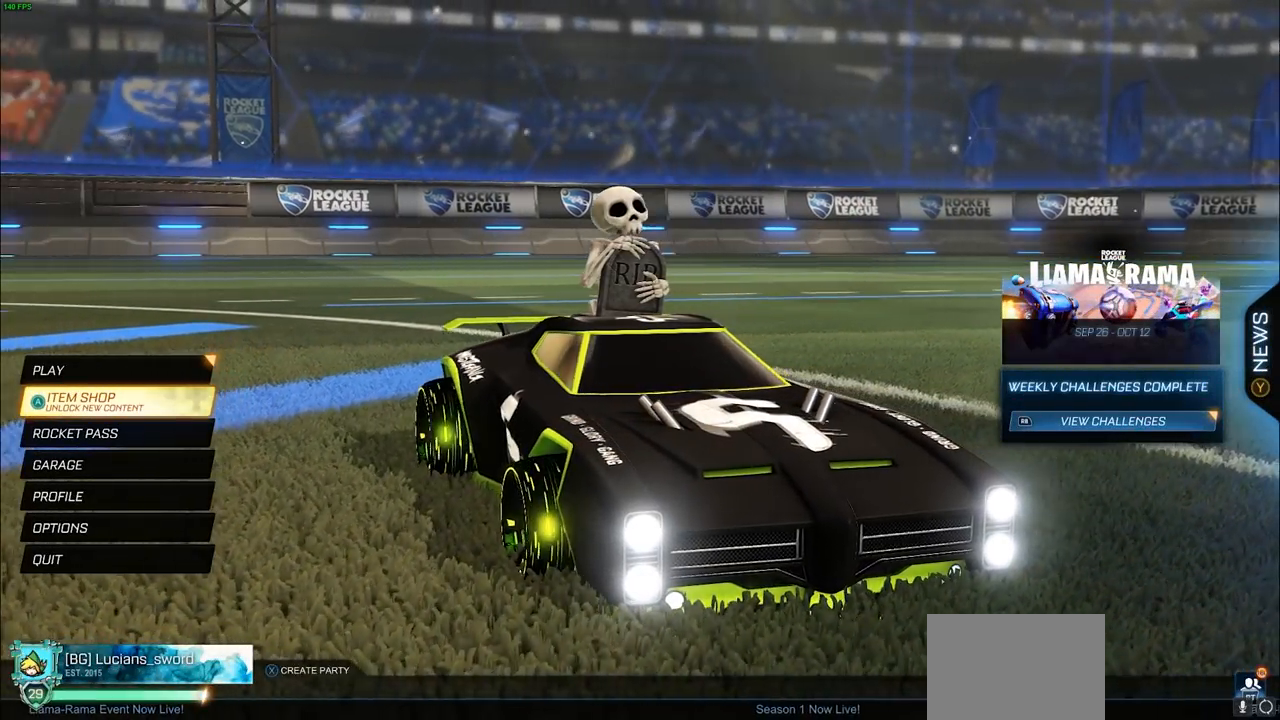
{"buttons": [], "left_stick": "center", "right_stick": "left", "events": []}
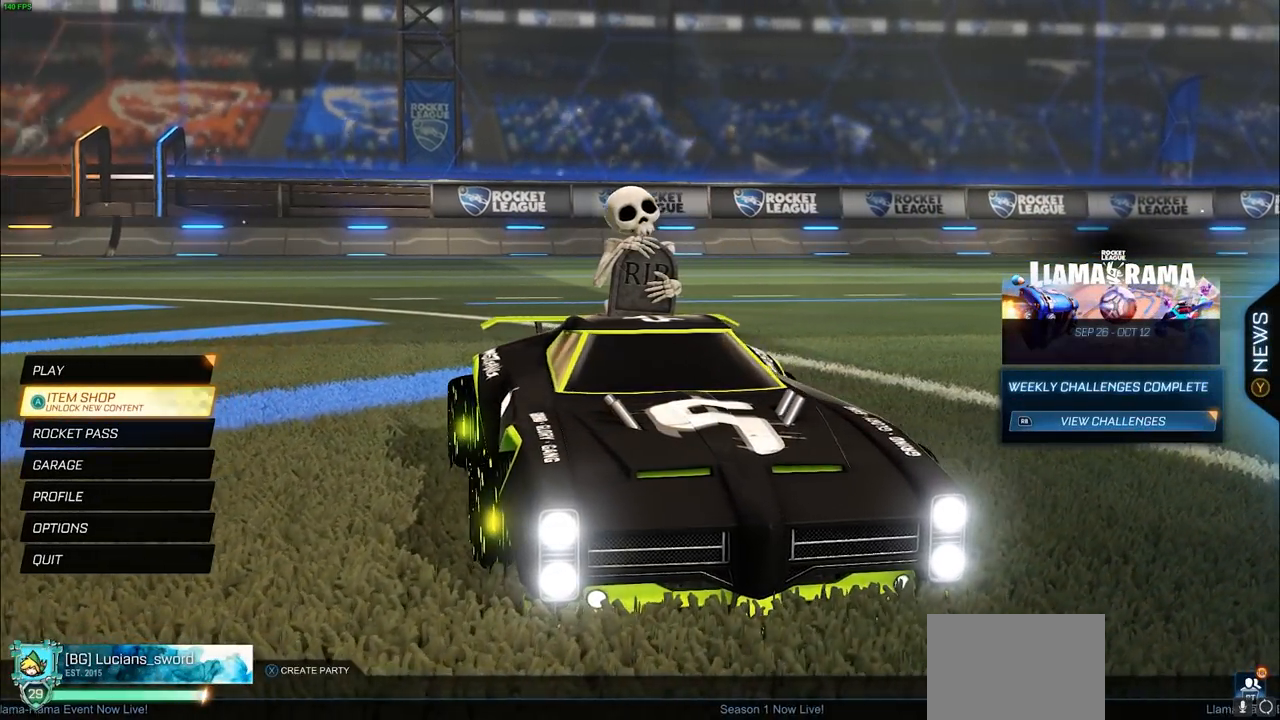
{"buttons": [], "left_stick": "center", "right_stick": "left", "events": []}
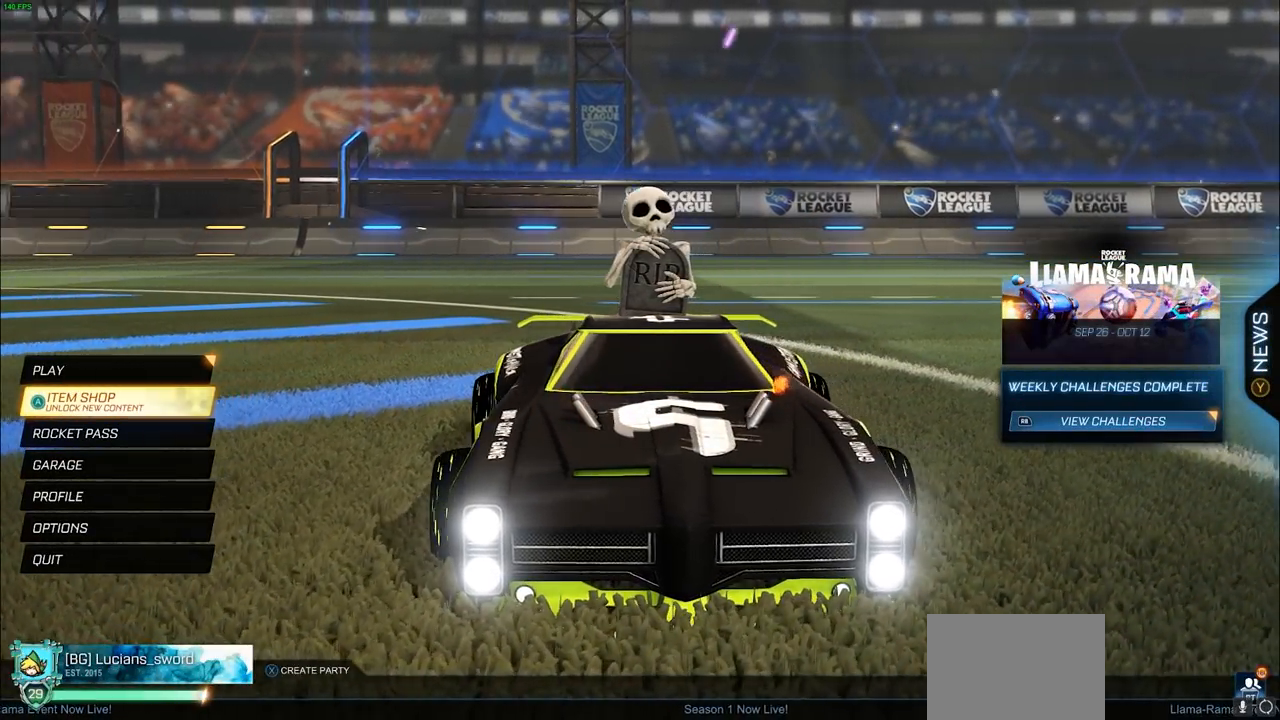
{"buttons": [], "left_stick": "center", "right_stick": "left", "events": []}
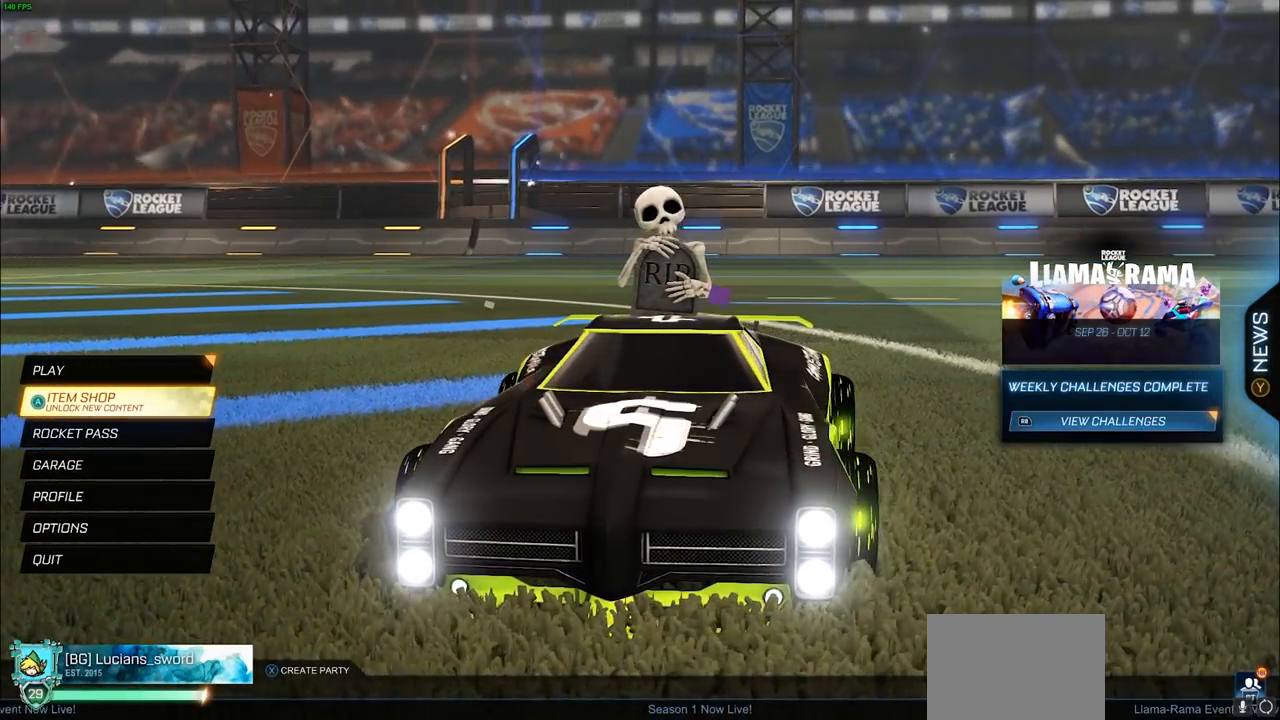
{"buttons": [], "left_stick": "center", "right_stick": "left", "events": []}
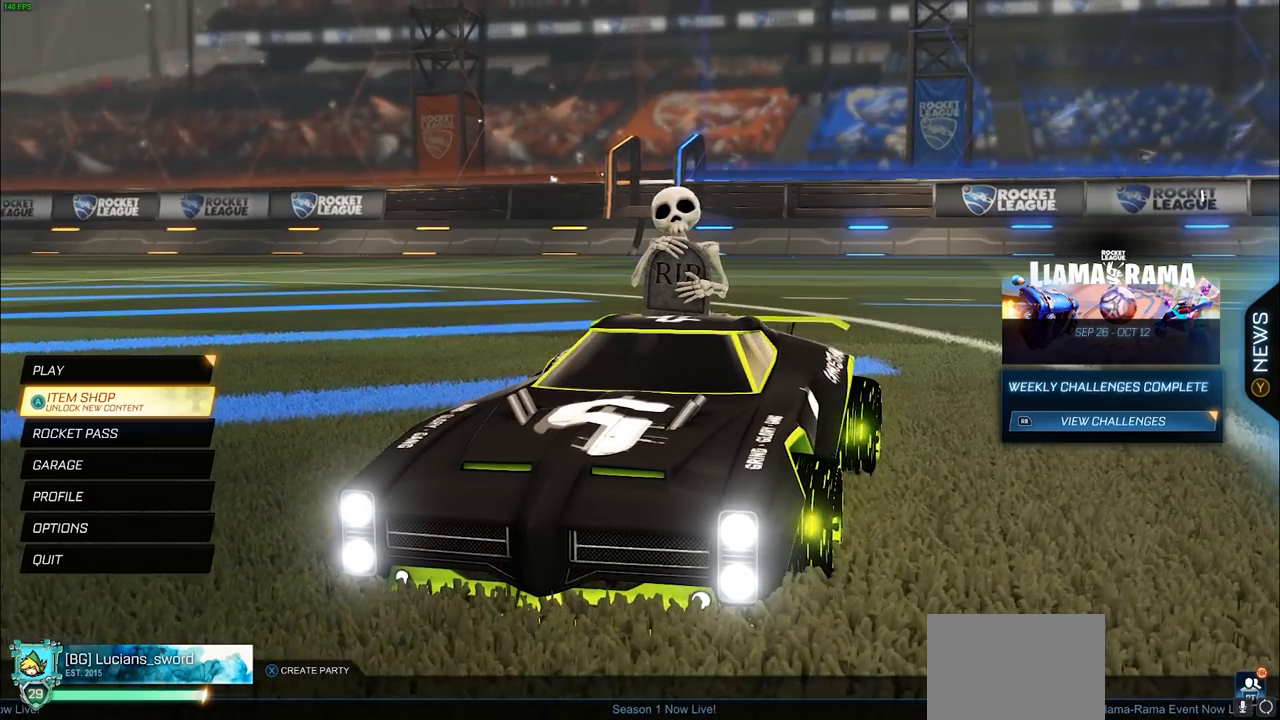
{"buttons": [], "left_stick": "center", "right_stick": "left", "events": []}
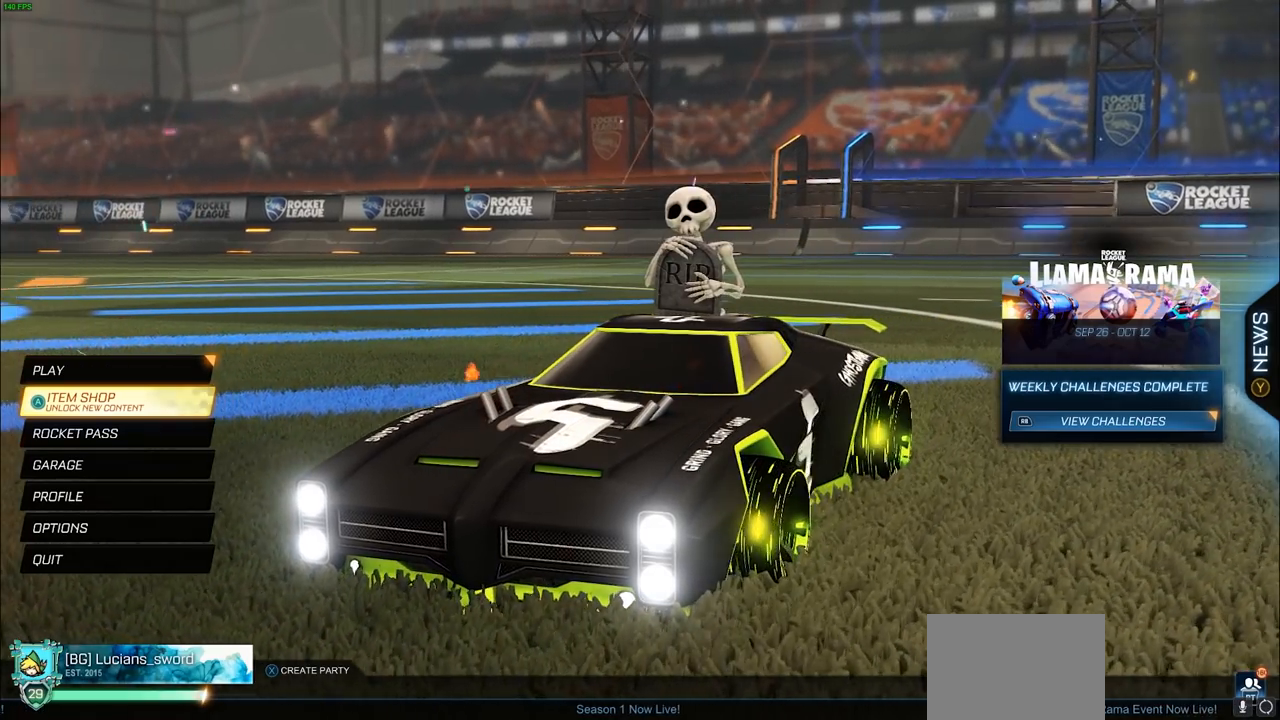
{"buttons": [], "left_stick": "center", "right_stick": "left", "events": []}
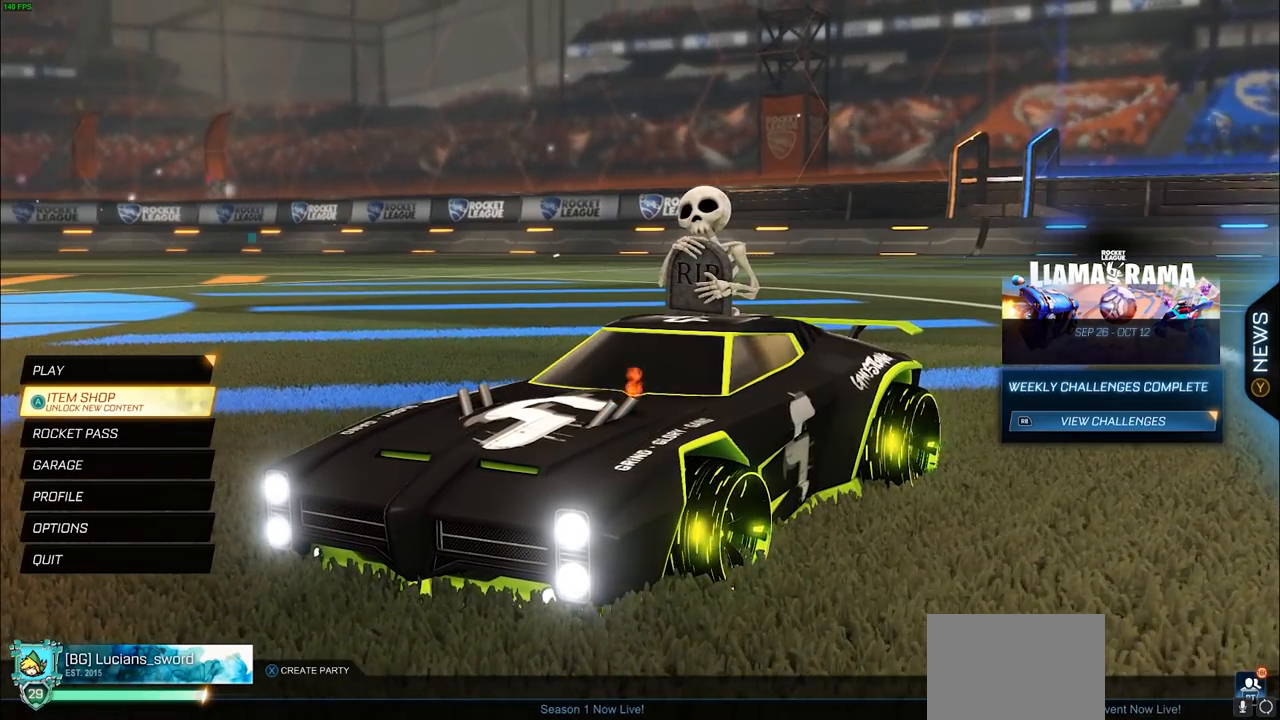
{"buttons": [], "left_stick": "center", "right_stick": "left", "events": []}
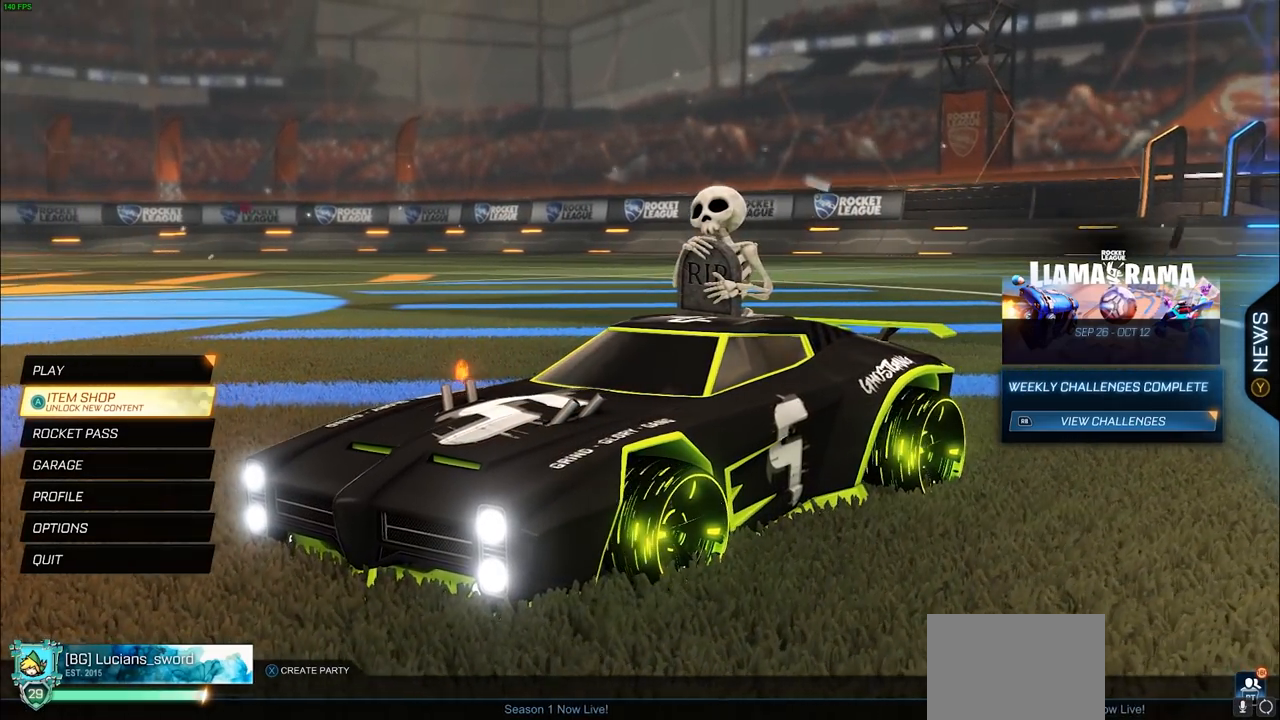
{"buttons": [], "left_stick": "center", "right_stick": "left", "events": []}
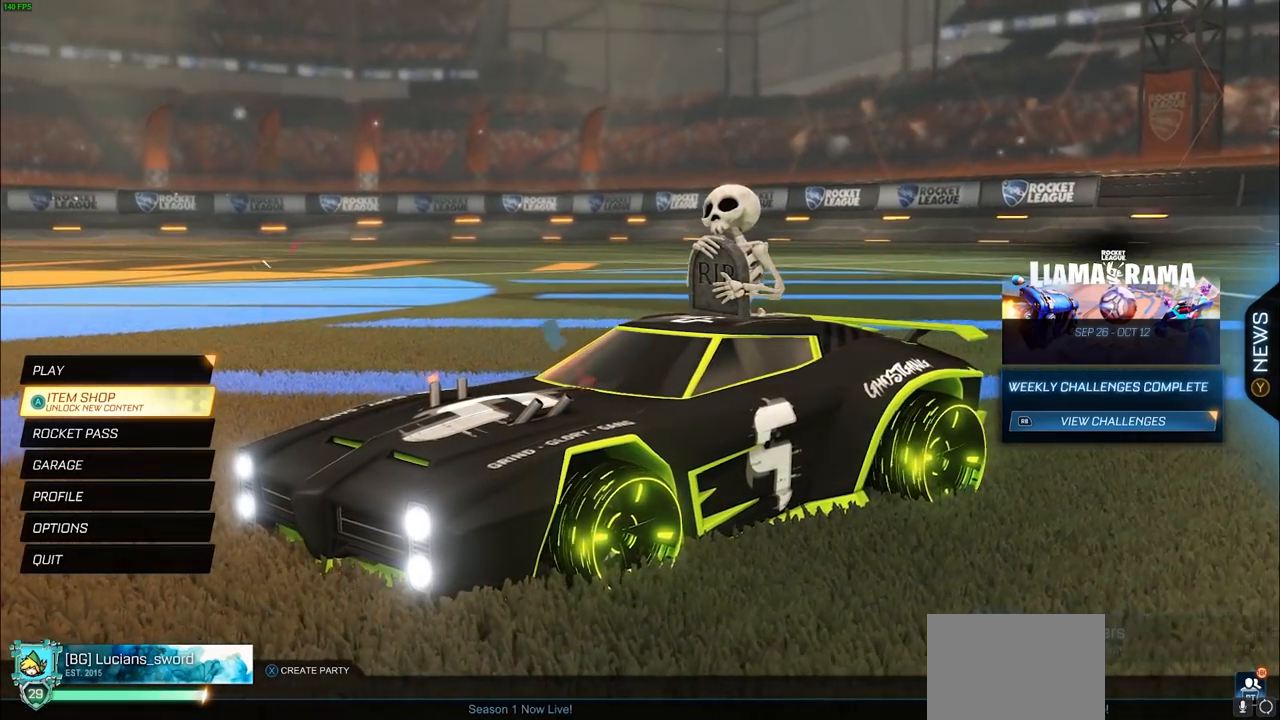
{"buttons": [], "left_stick": "center", "right_stick": "left", "events": []}
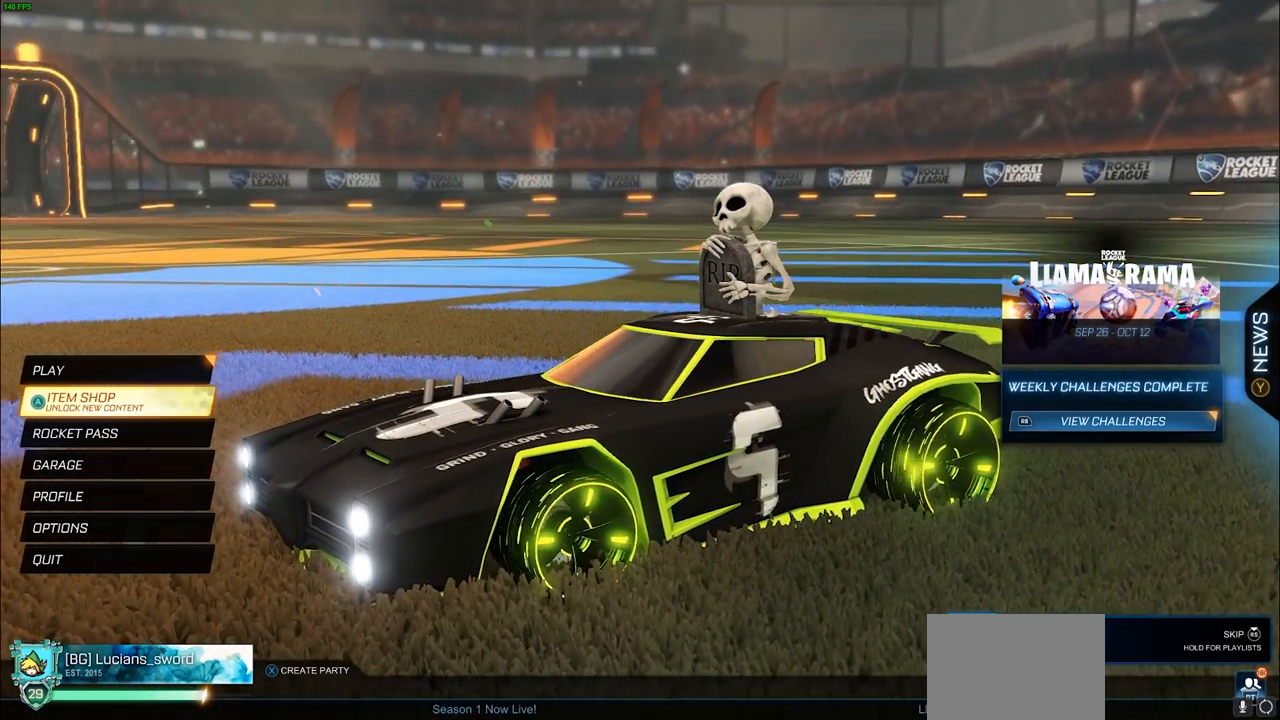
{"buttons": [], "left_stick": "center", "right_stick": "left", "events": []}
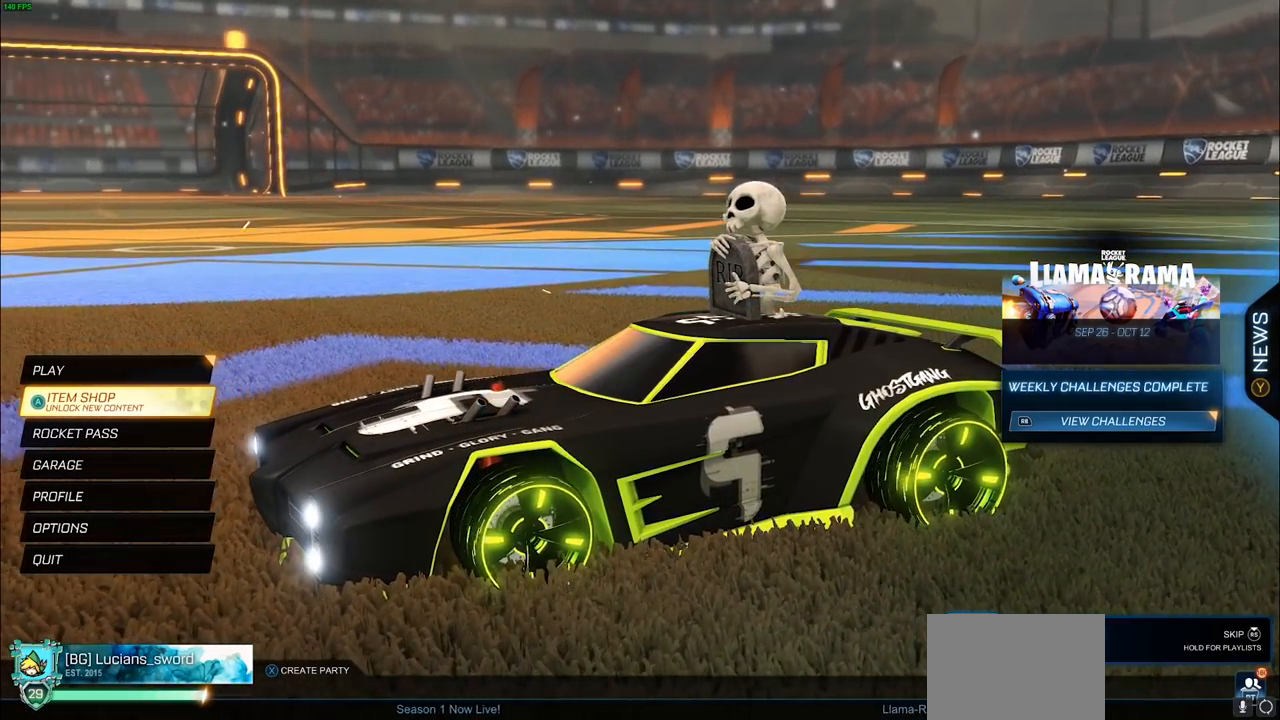
{"buttons": [], "left_stick": "center", "right_stick": "left", "events": []}
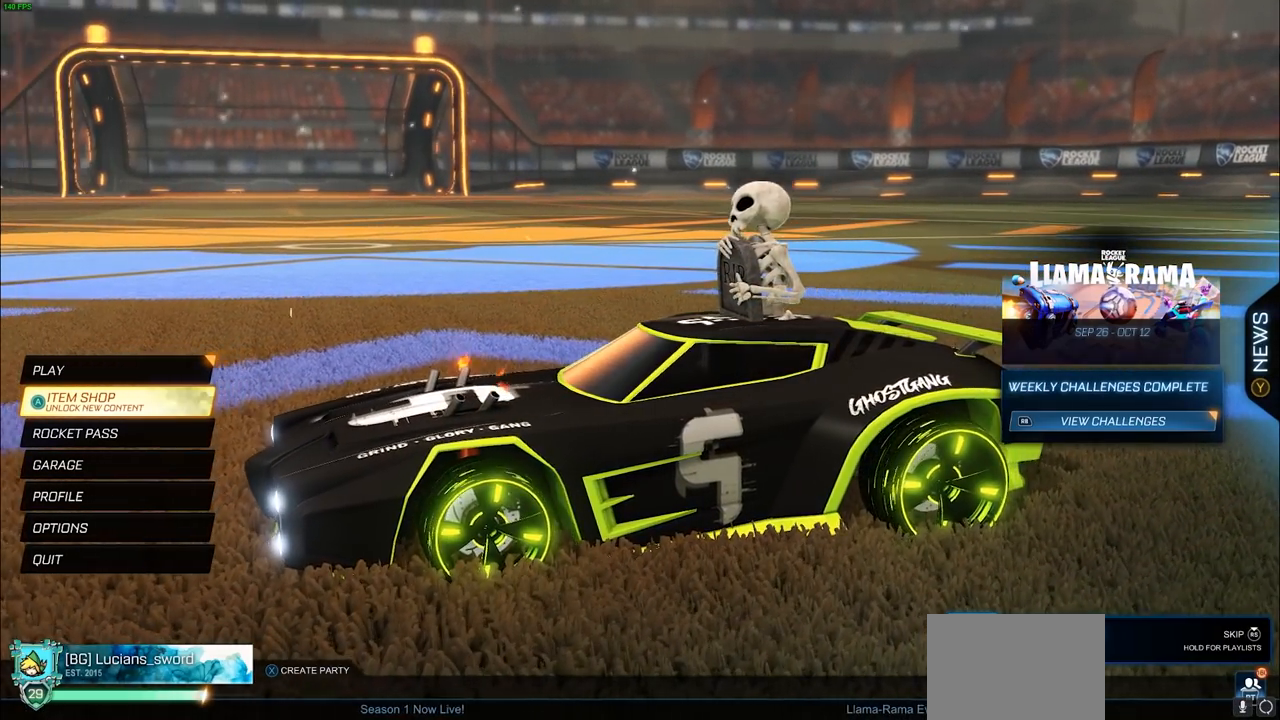
{"buttons": [], "left_stick": "center", "right_stick": "left", "events": []}
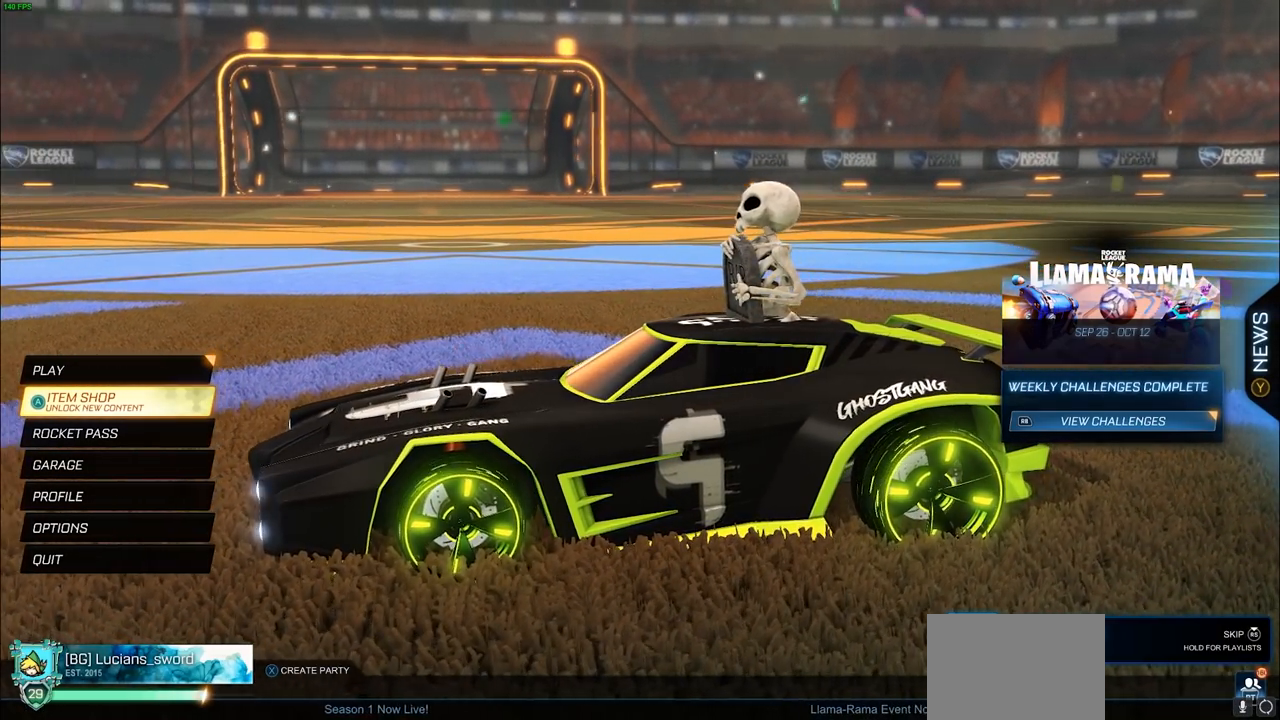
{"buttons": [], "left_stick": "center", "right_stick": "left", "events": []}
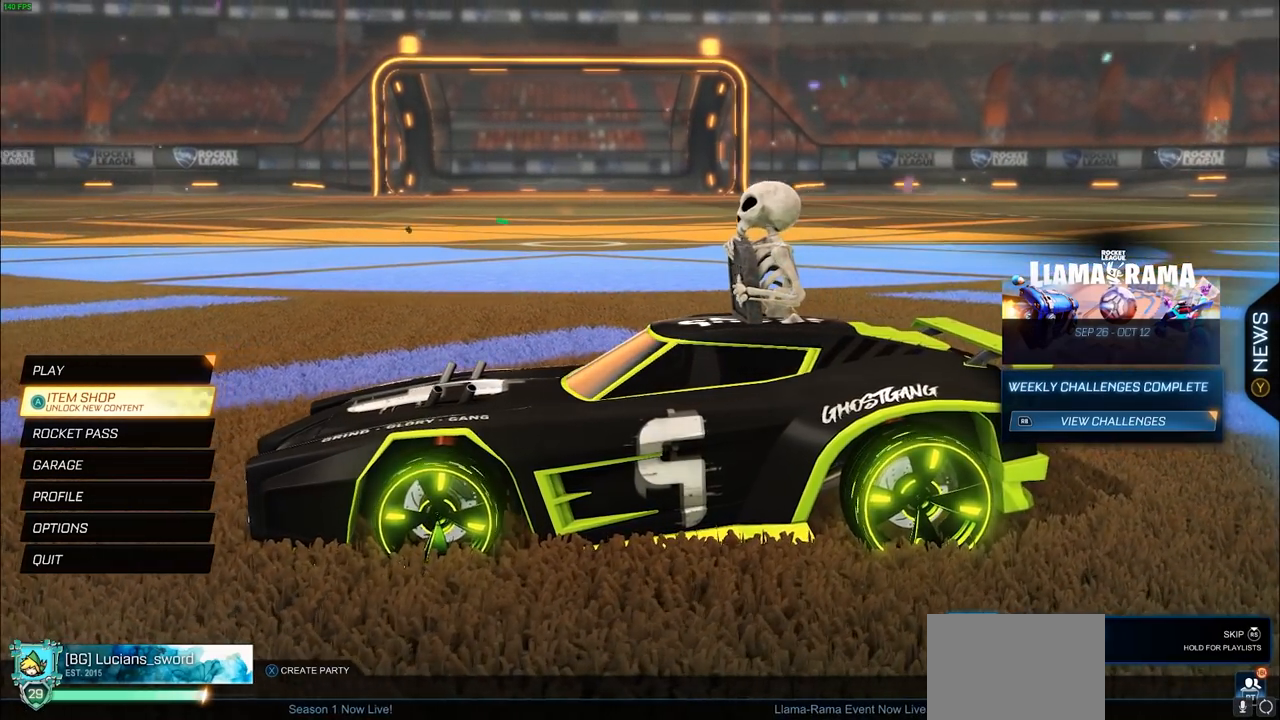
{"buttons": [], "left_stick": "center", "right_stick": "left", "events": []}
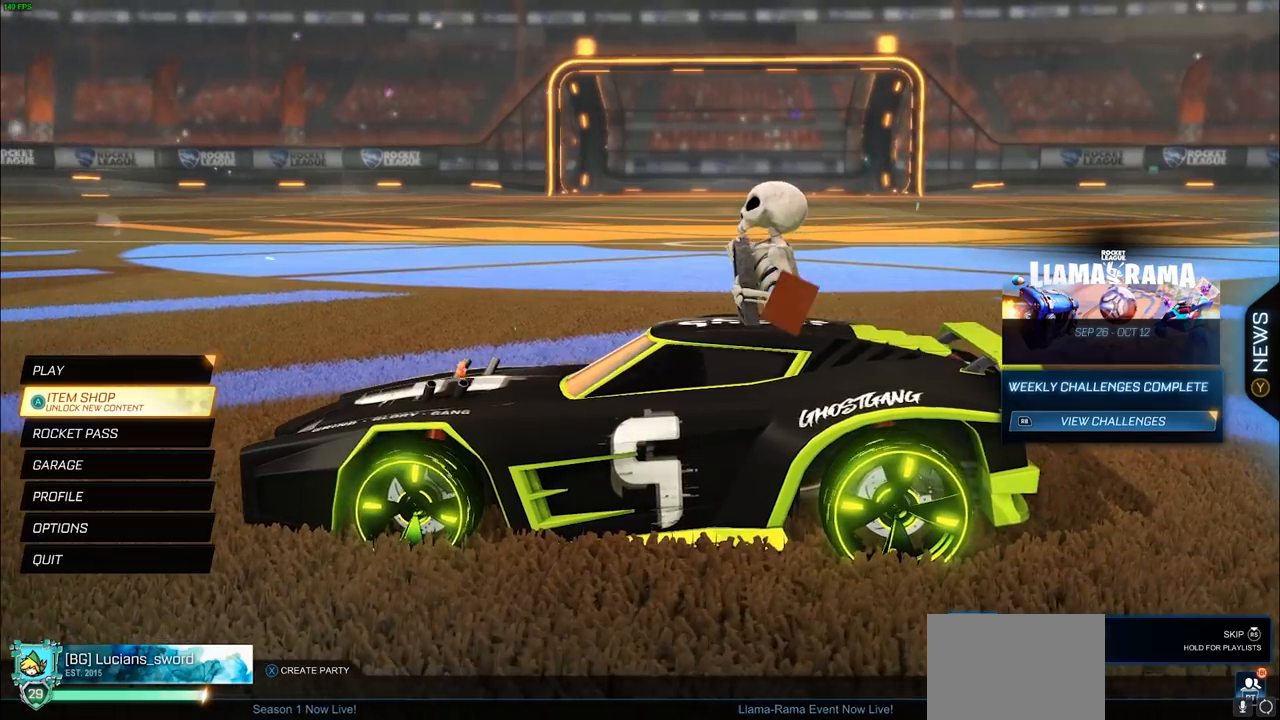
{"buttons": [], "left_stick": "center", "right_stick": "left", "events": []}
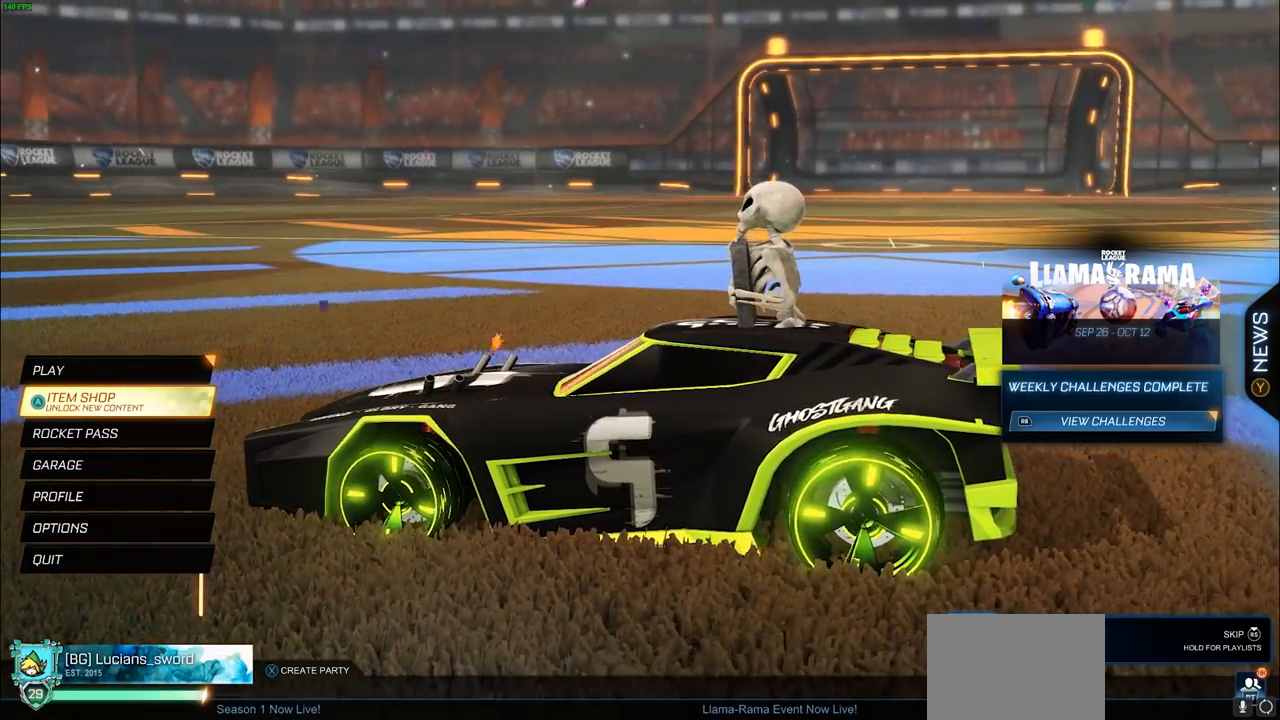
{"buttons": [], "left_stick": "center", "right_stick": "left", "events": []}
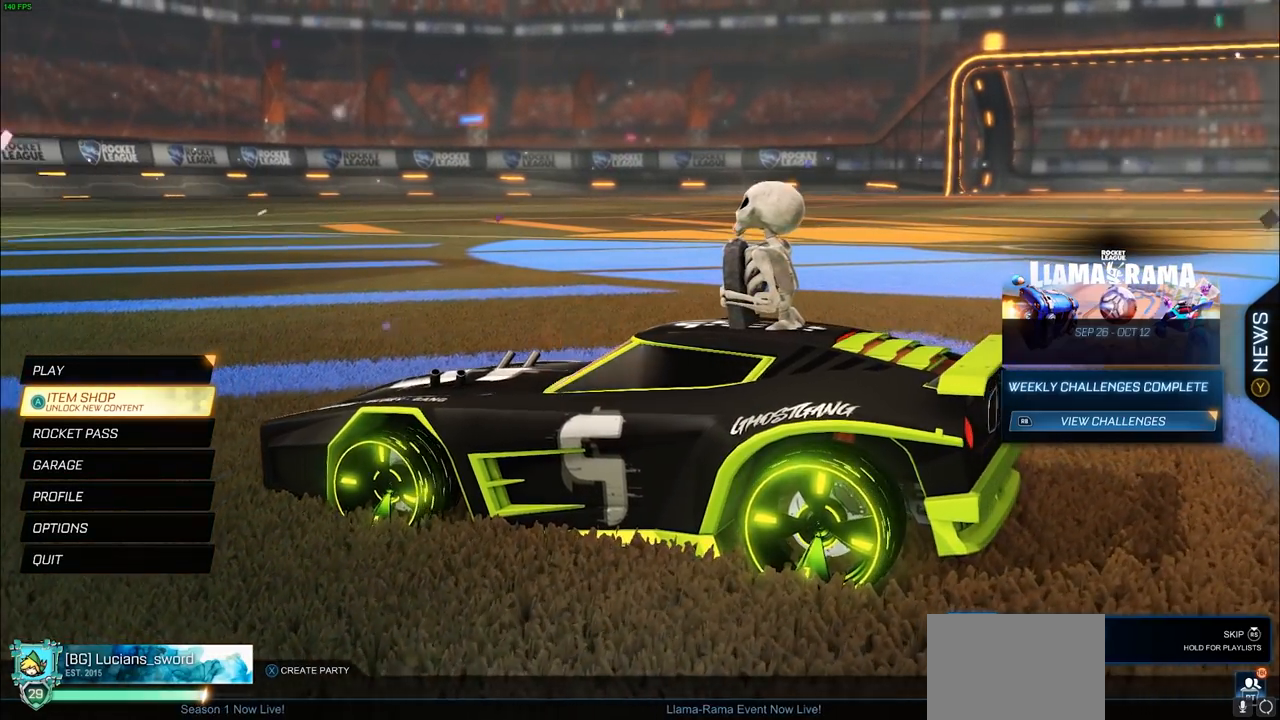
{"buttons": [], "left_stick": "center", "right_stick": "left", "events": []}
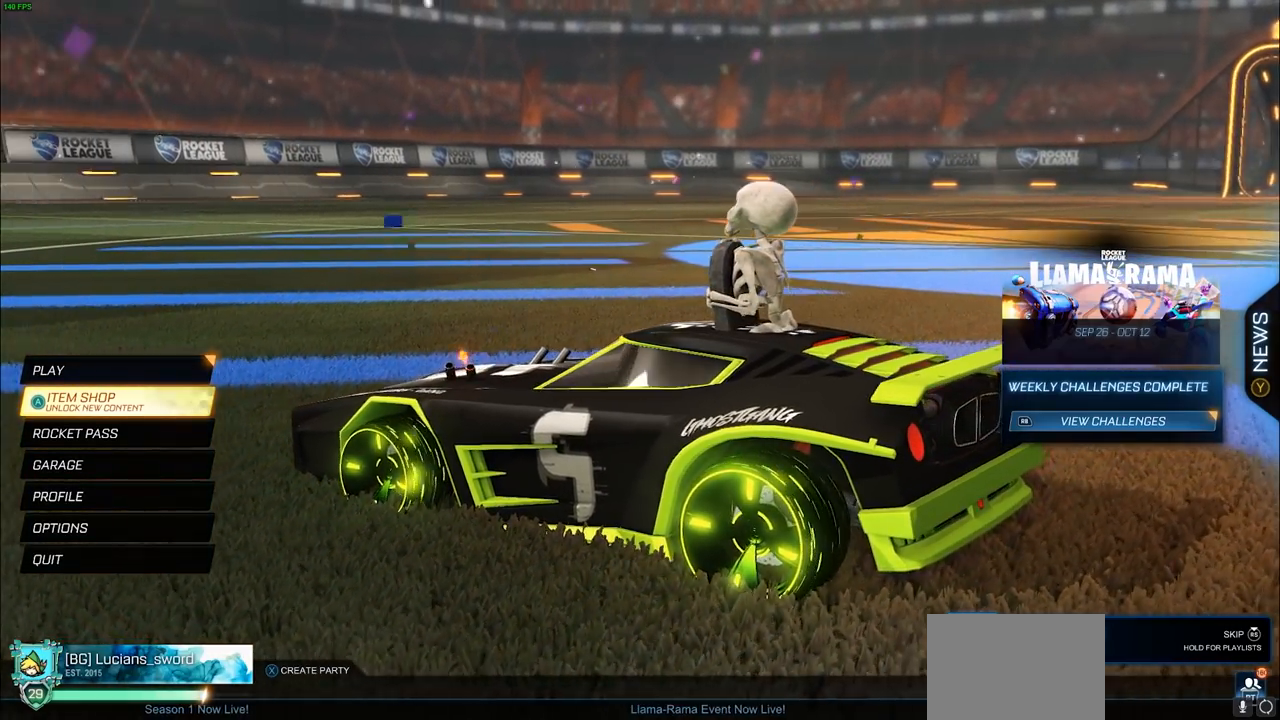
{"buttons": [], "left_stick": "center", "right_stick": "left", "events": []}
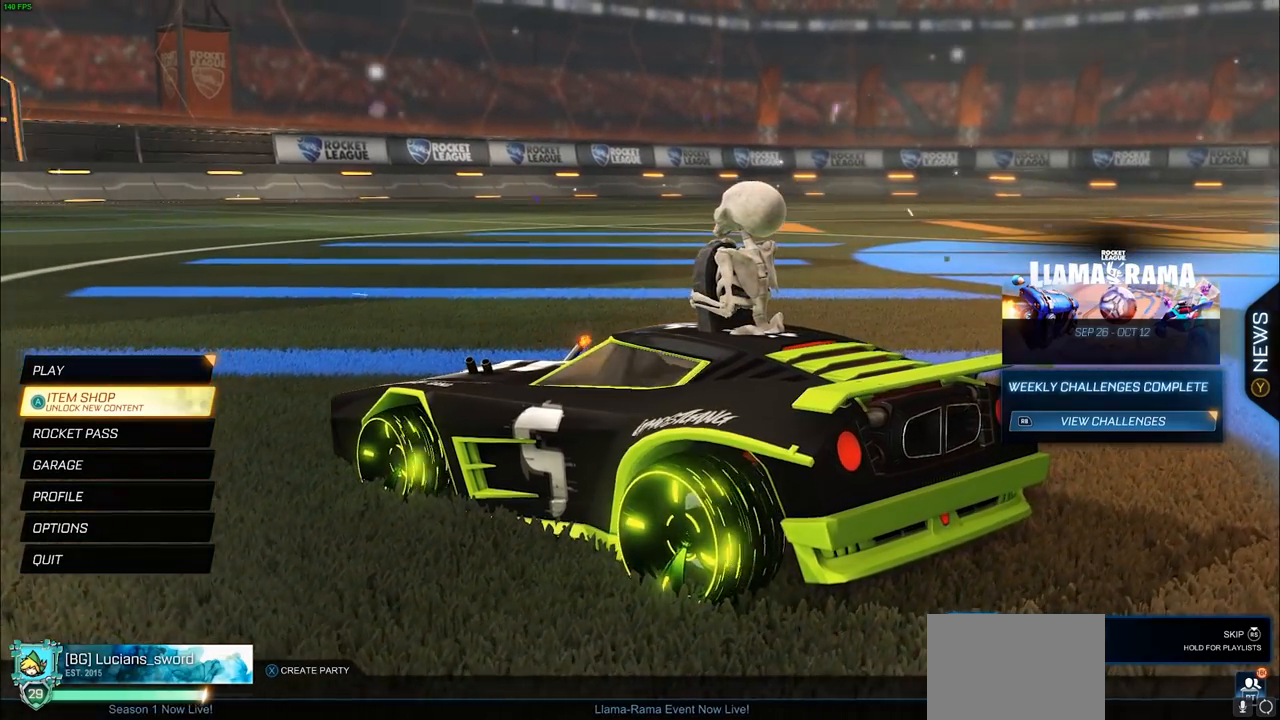
{"buttons": [], "left_stick": "center", "right_stick": "left", "events": []}
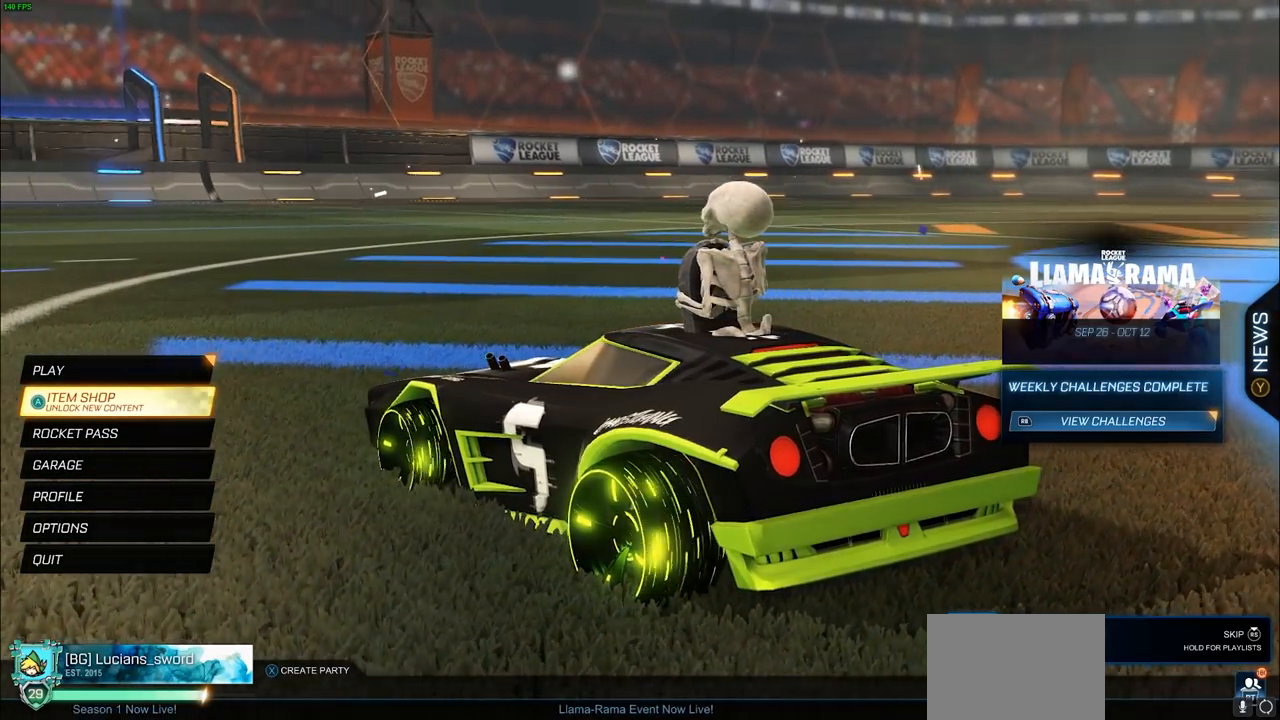
{"buttons": [], "left_stick": "center", "right_stick": "left", "events": []}
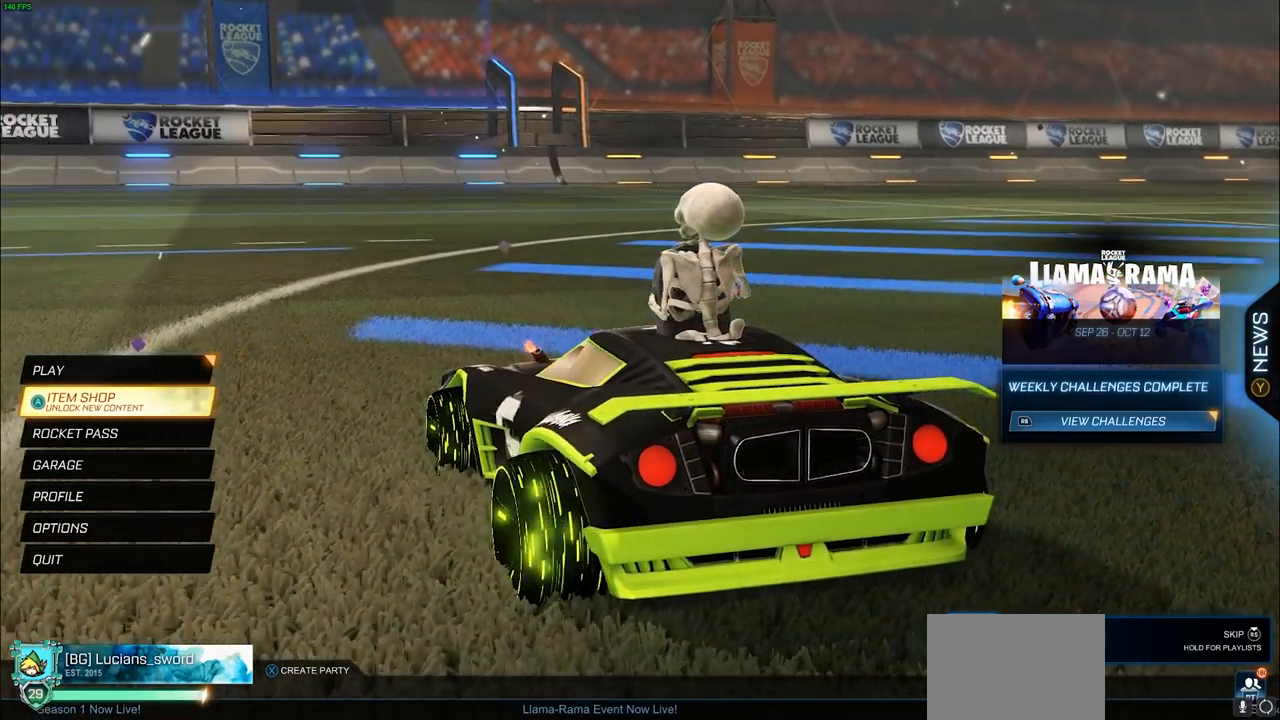
{"buttons": [], "left_stick": "center", "right_stick": "left", "events": []}
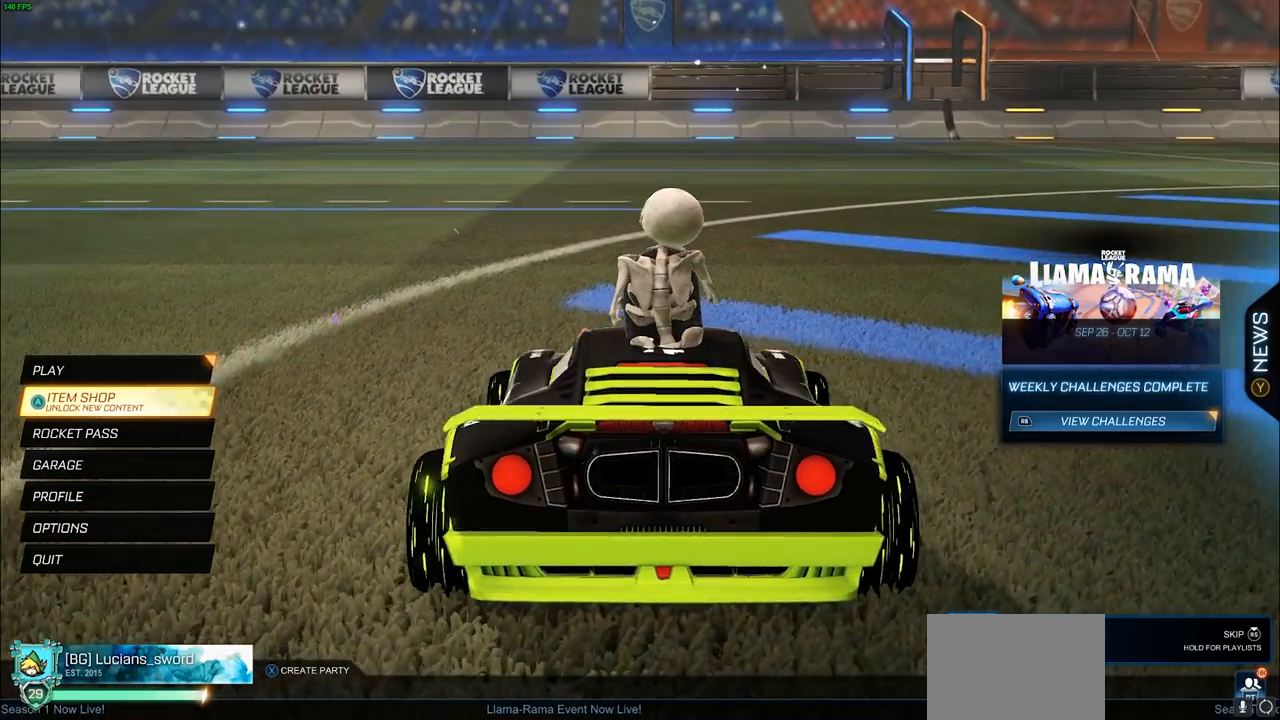
{"buttons": [], "left_stick": "center", "right_stick": "left", "events": []}
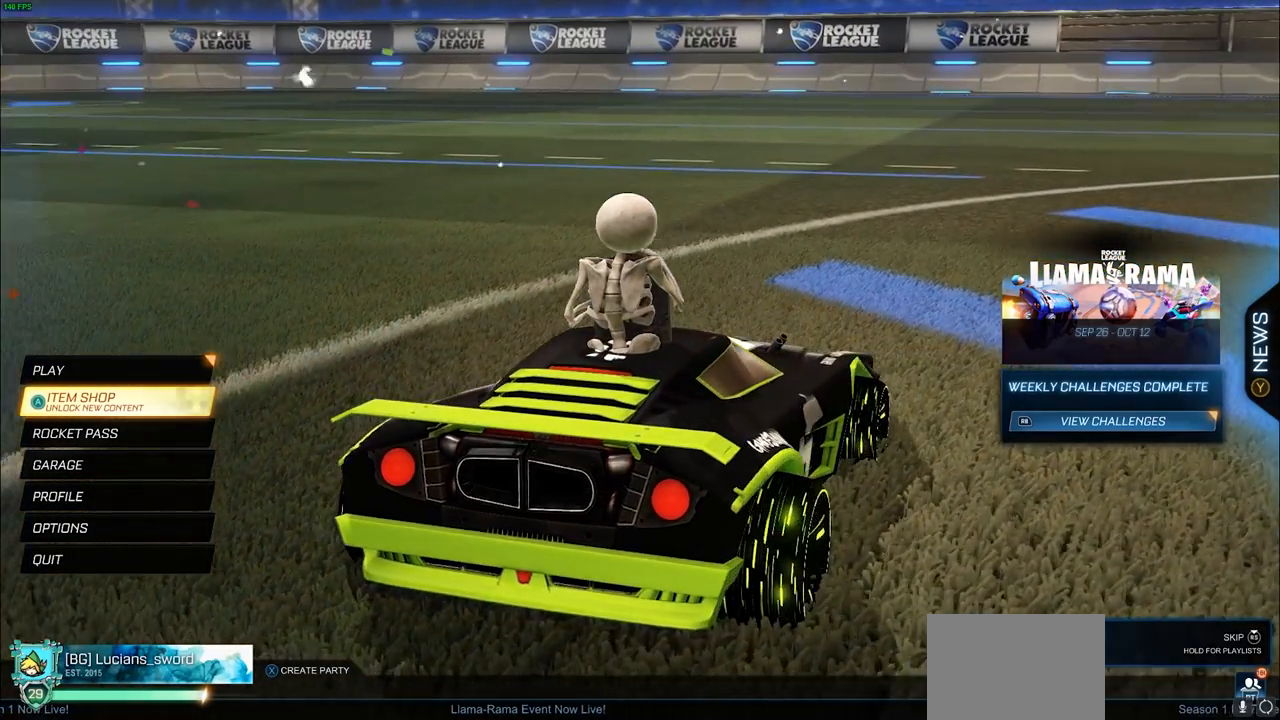
{"buttons": [], "left_stick": "center", "right_stick": "left", "events": []}
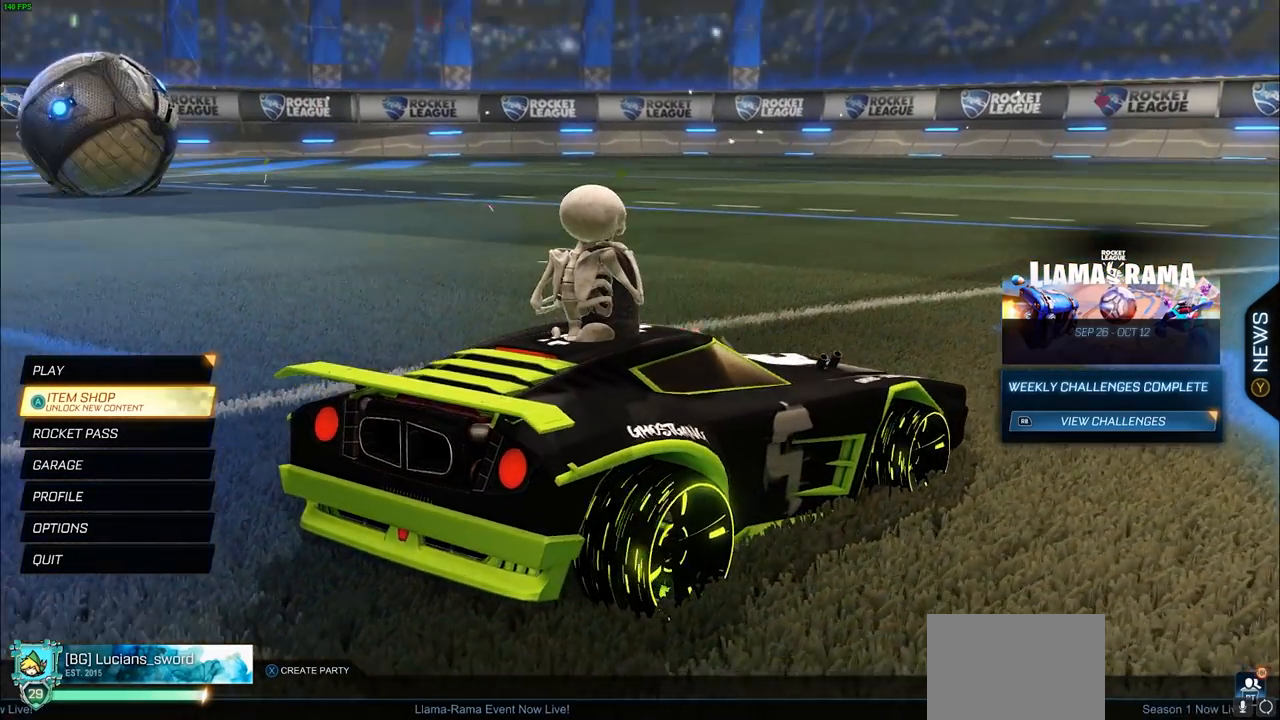
{"buttons": [], "left_stick": "center", "right_stick": "left", "events": []}
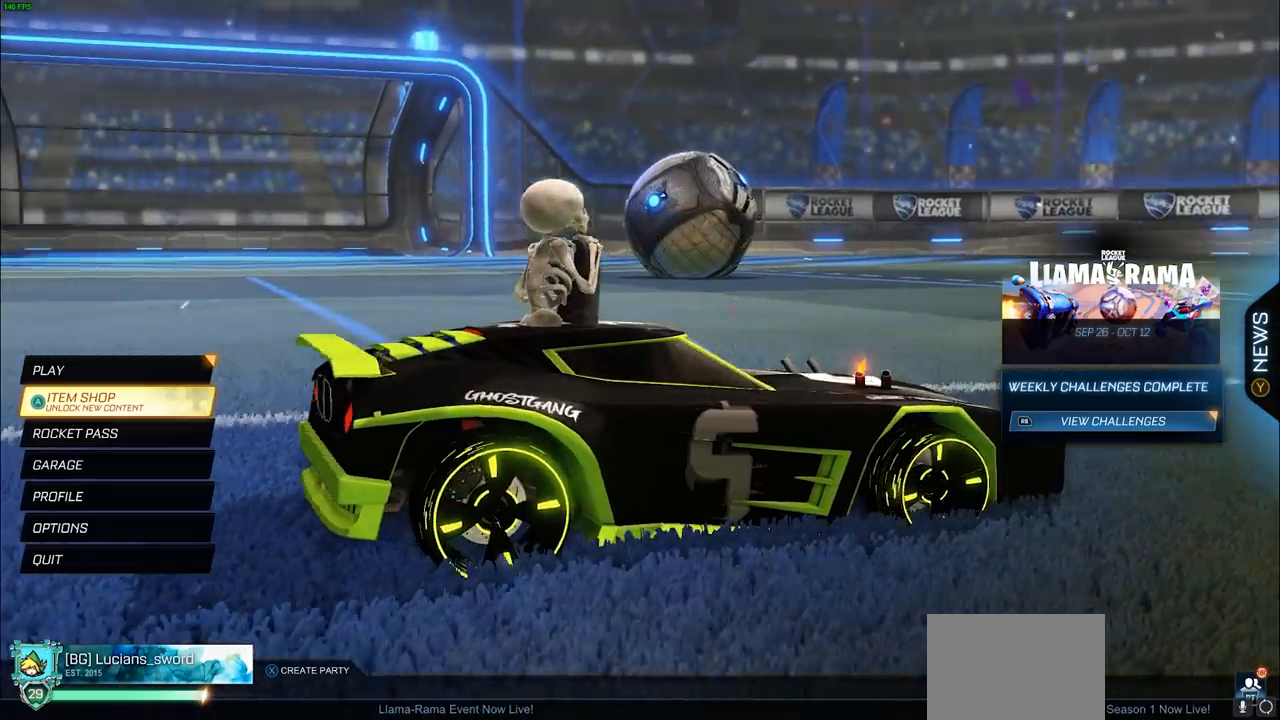
{"buttons": [], "left_stick": "center", "right_stick": "left", "events": []}
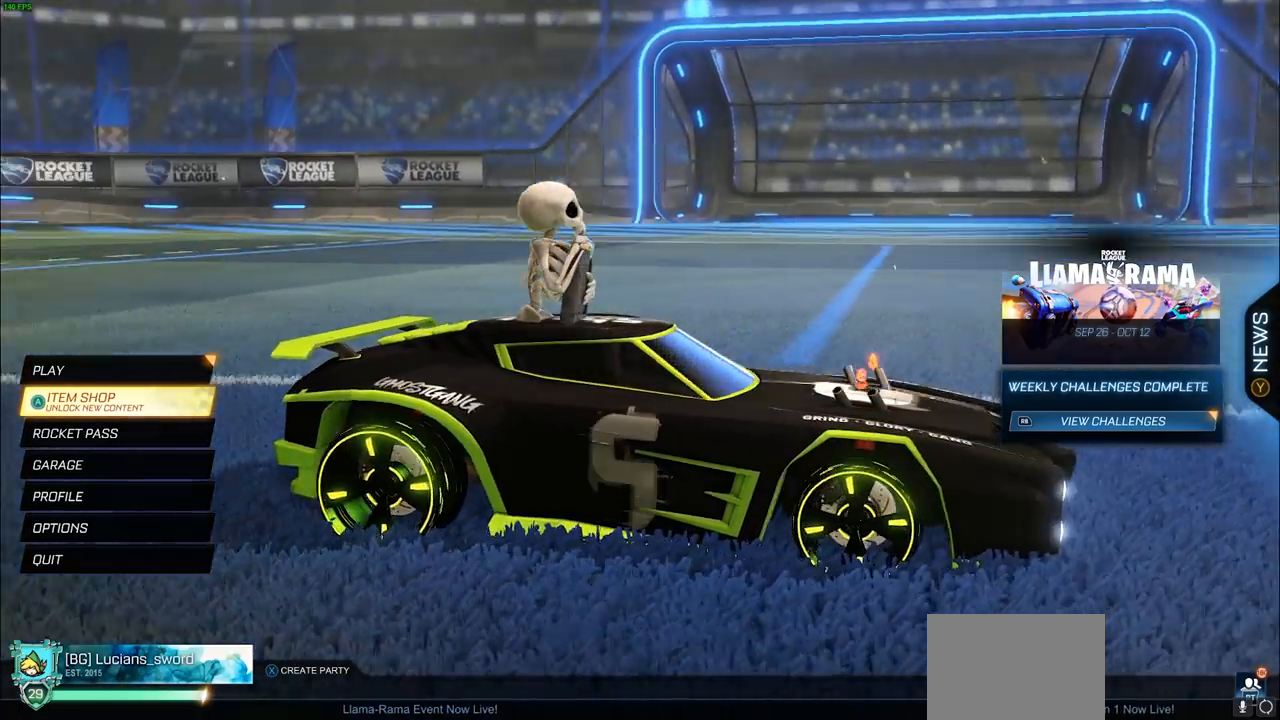
{"buttons": [], "left_stick": "center", "right_stick": "left", "events": []}
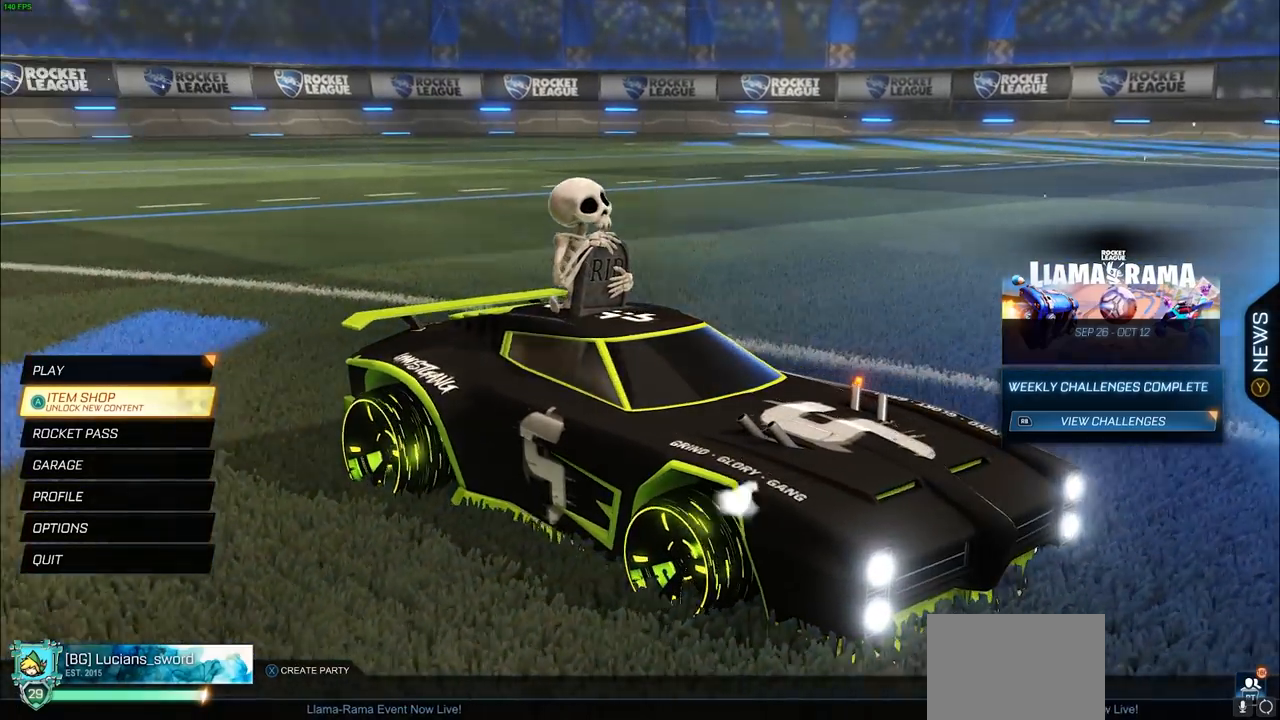
{"buttons": [], "left_stick": "center", "right_stick": "center", "events": [[183, "right_stick", "center"]]}
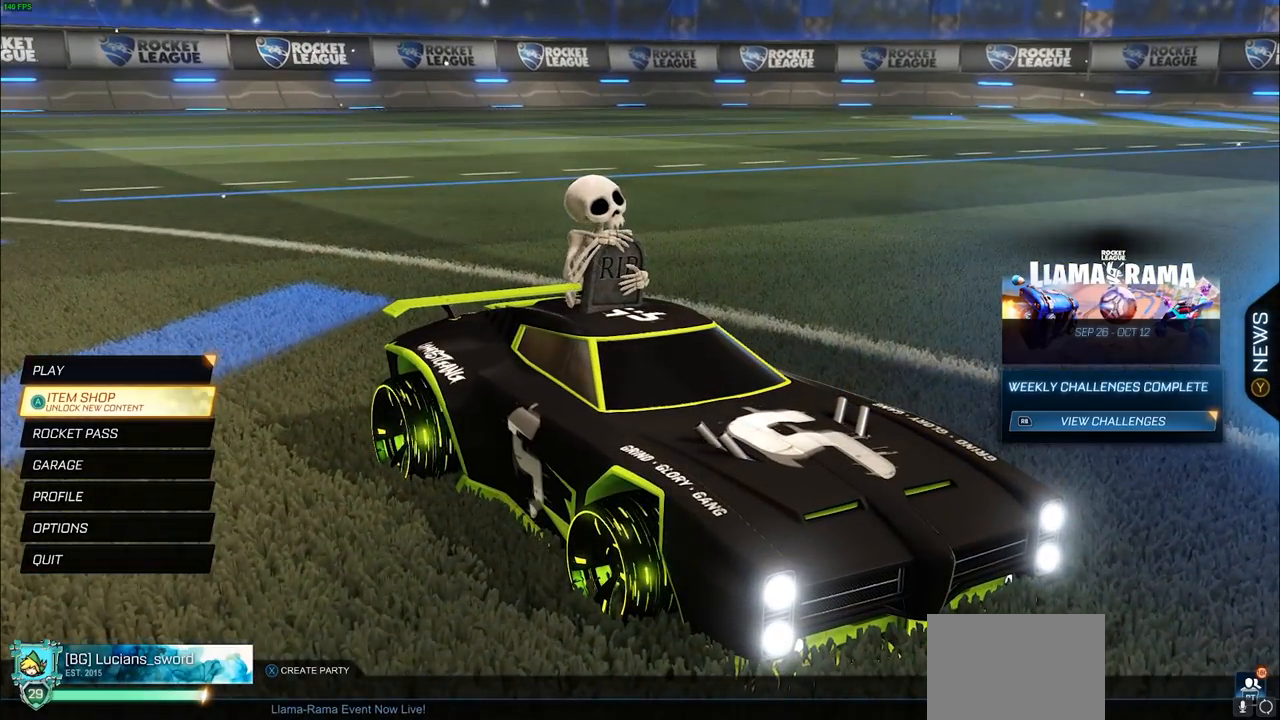
{"buttons": [], "left_stick": "center", "right_stick": "left", "events": [[117, "right_stick", "left"]]}